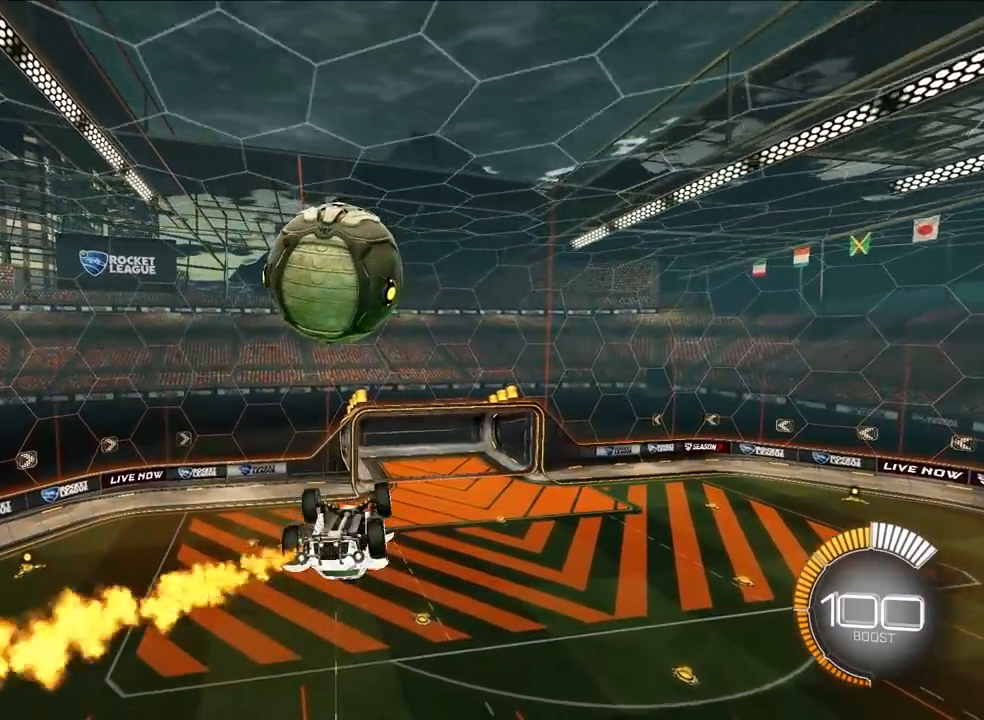
Gameplay with a controller (PlayStation layout); each line is a JSON object with the inputs held at the frame after it. "events" lists button and stick changes between this image and that frame as [ms after this image, input, new state], when the widget could be followed in between. Not read: right_stick.
{"buttons": ["CROSS"], "left_stick": "down", "events": [[400, "L2", "up"], [433, "CROSS", "down"]]}
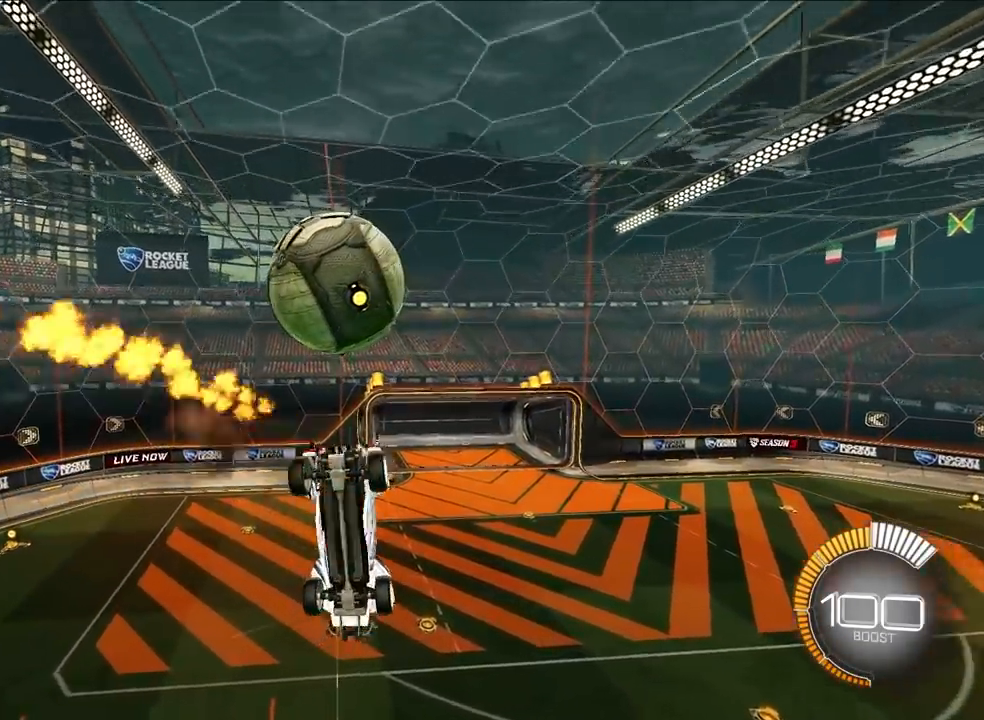
{"buttons": [], "left_stick": "left", "events": [[133, "CROSS", "up"], [267, "left_stick", "down-left"], [467, "left_stick", "left"]]}
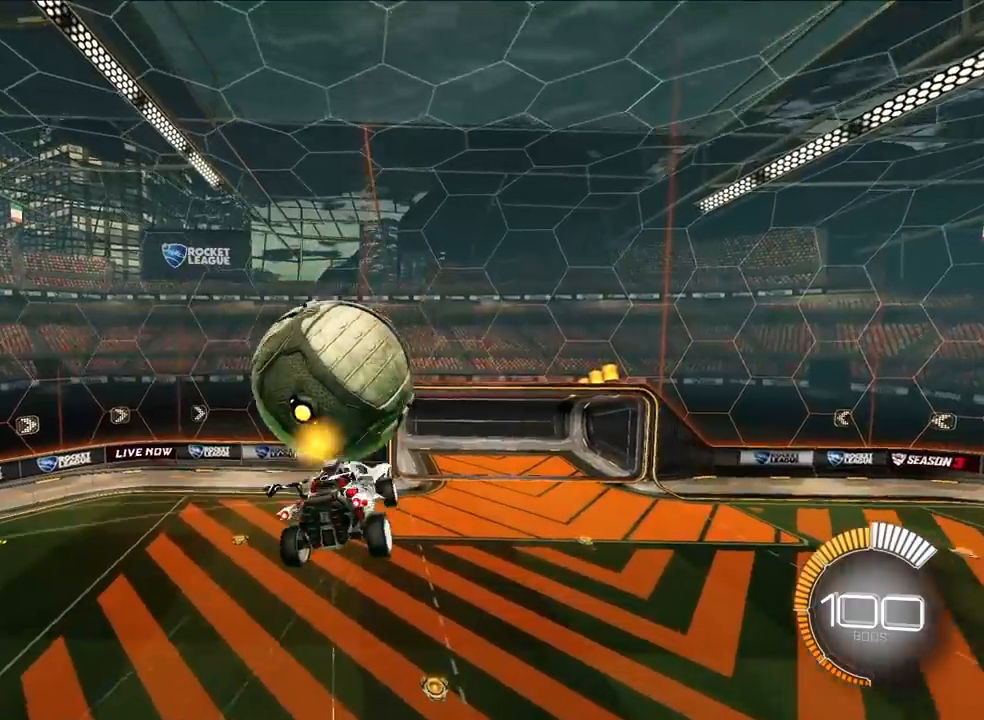
{"buttons": [], "left_stick": "left", "events": [[100, "left_stick", "center"], [433, "left_stick", "left"]]}
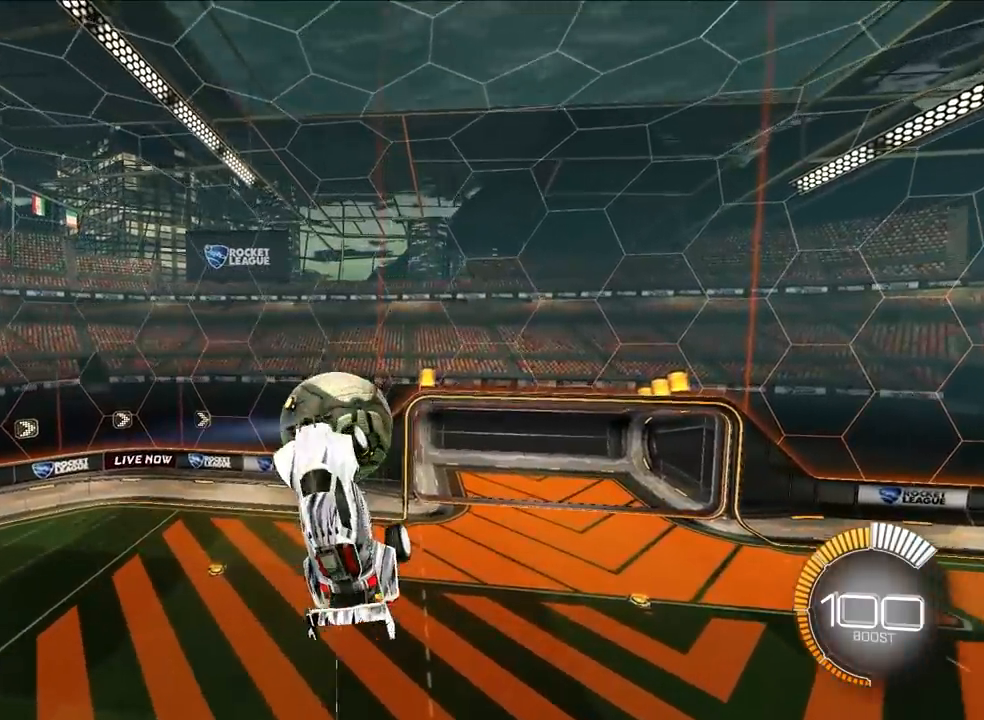
{"buttons": ["R1", "R2"], "left_stick": "down-left", "events": [[400, "R1", "down"], [433, "R2", "down"], [433, "left_stick", "down-left"]]}
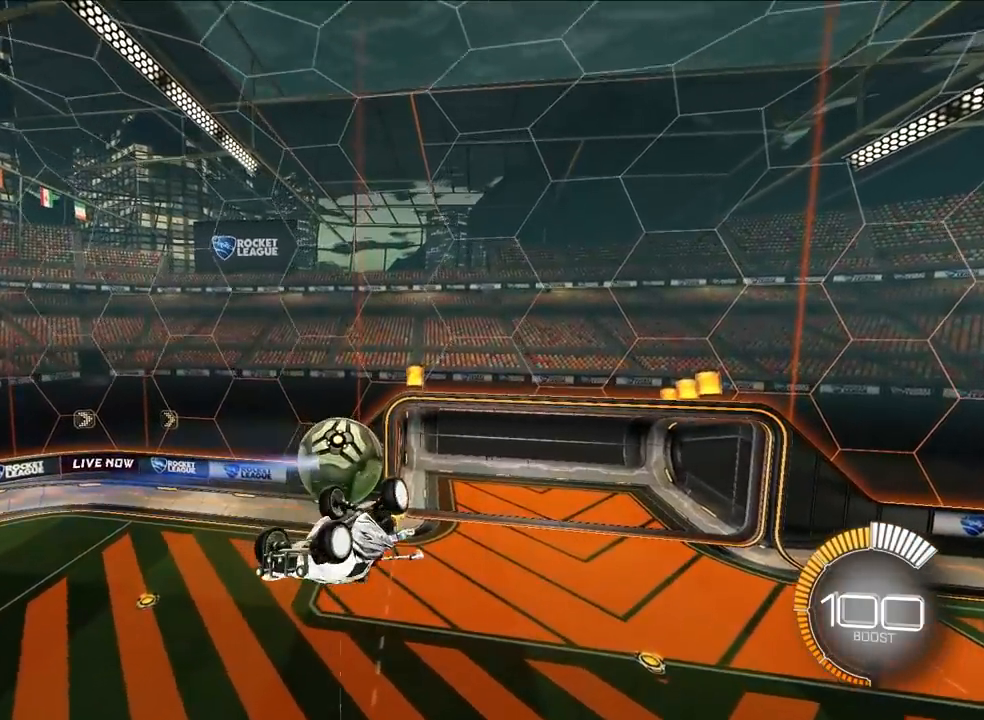
{"buttons": ["R1"], "left_stick": "down-left", "events": [[100, "R2", "up"], [400, "R2", "down"], [467, "R2", "up"]]}
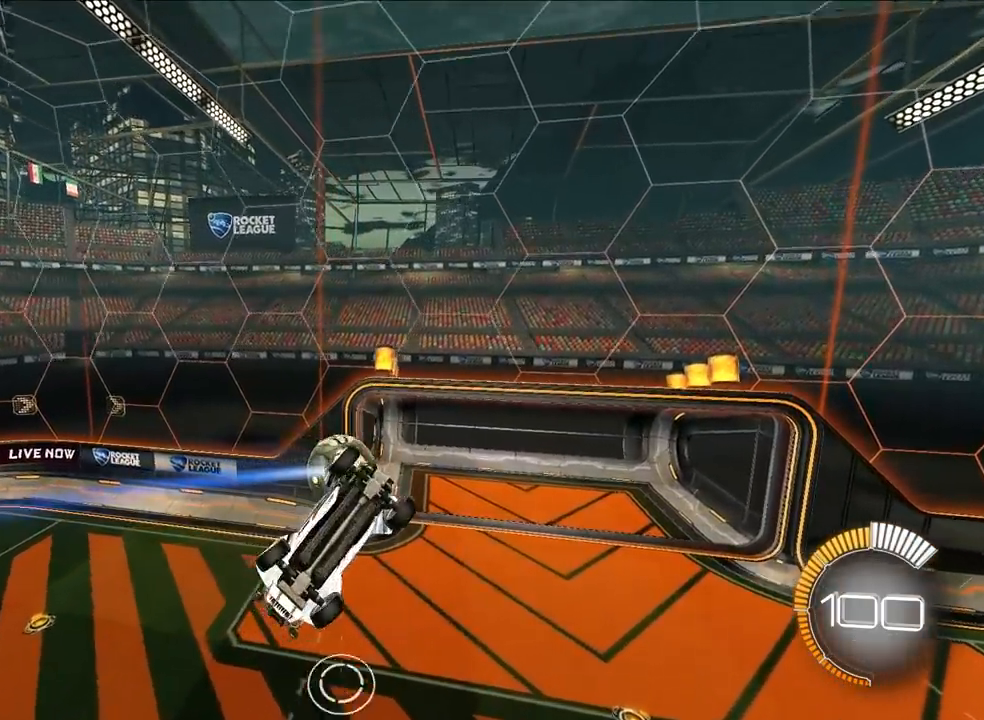
{"buttons": [], "left_stick": "center", "events": [[200, "L2", "down"], [200, "R1", "up"], [200, "left_stick", "up-left"], [417, "L2", "up"], [433, "left_stick", "center"]]}
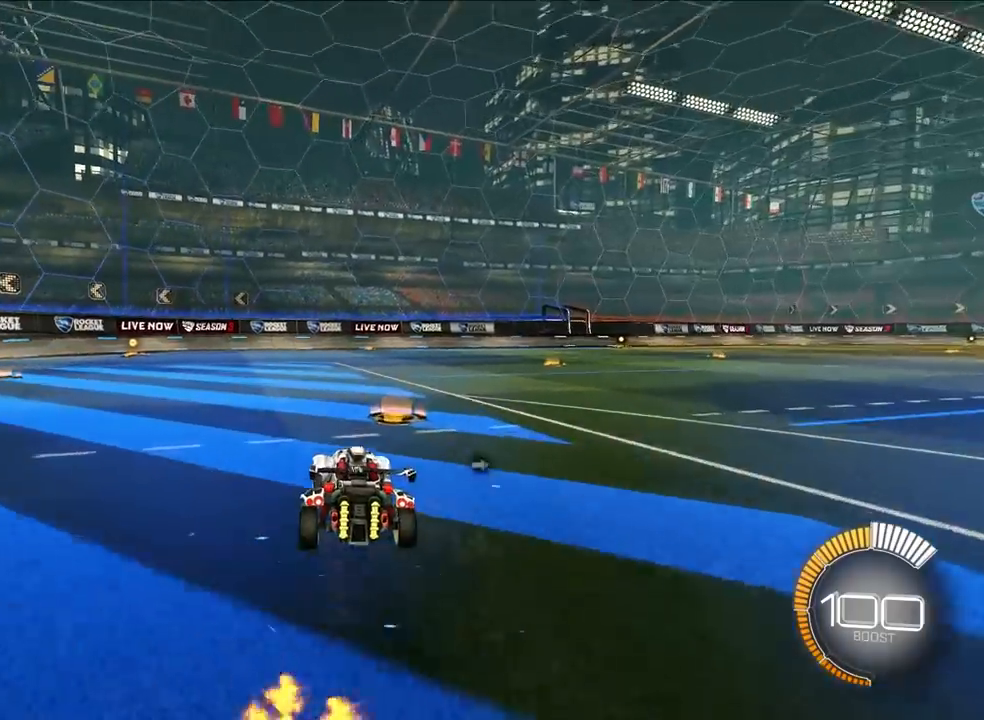
{"buttons": [], "left_stick": "up", "events": [[83, "DPAD_UP", "down"], [167, "DPAD_UP", "up"], [383, "left_stick", "up"]]}
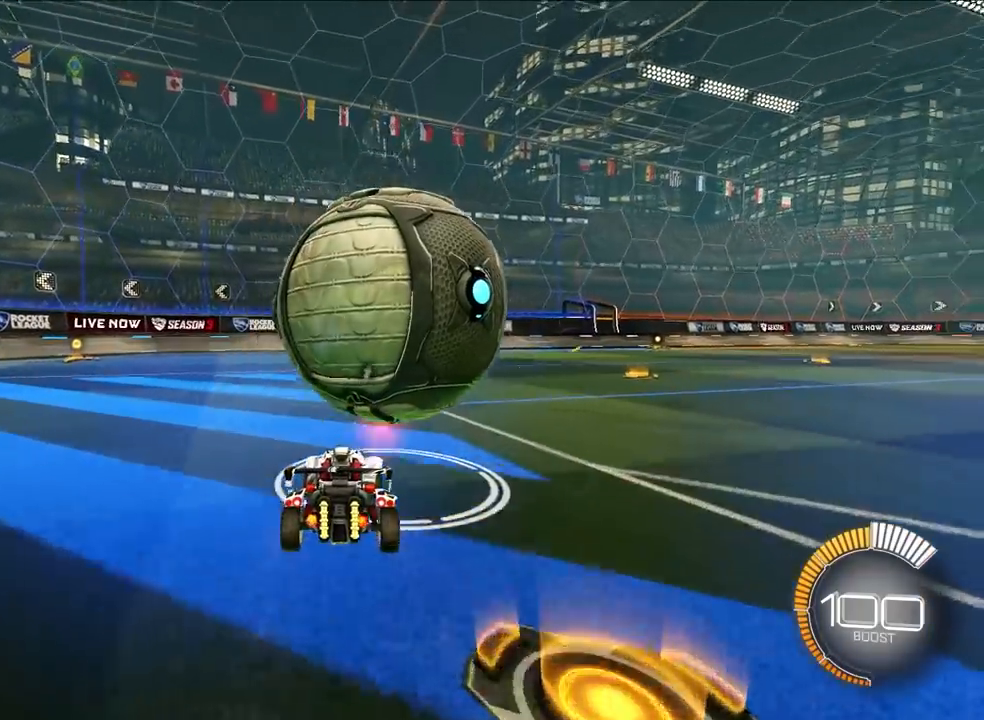
{"buttons": ["L2"], "left_stick": "up", "events": [[233, "L2", "down"]]}
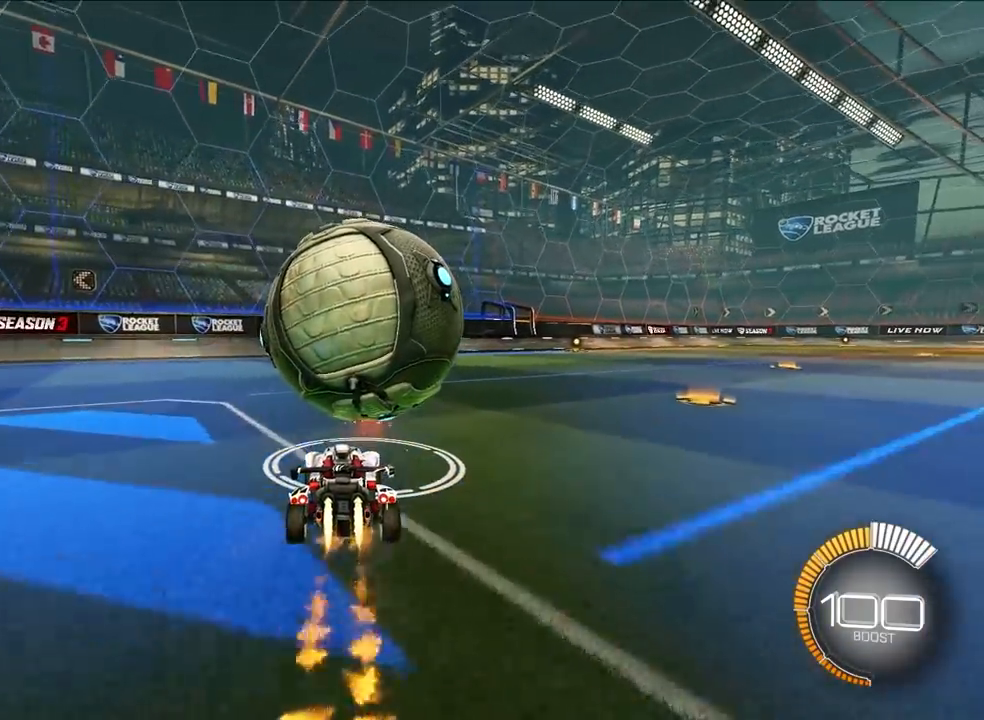
{"buttons": [], "left_stick": "center", "events": [[300, "TRIANGLE", "down"], [317, "L2", "up"], [317, "left_stick", "down"], [417, "TRIANGLE", "up"], [433, "left_stick", "center"]]}
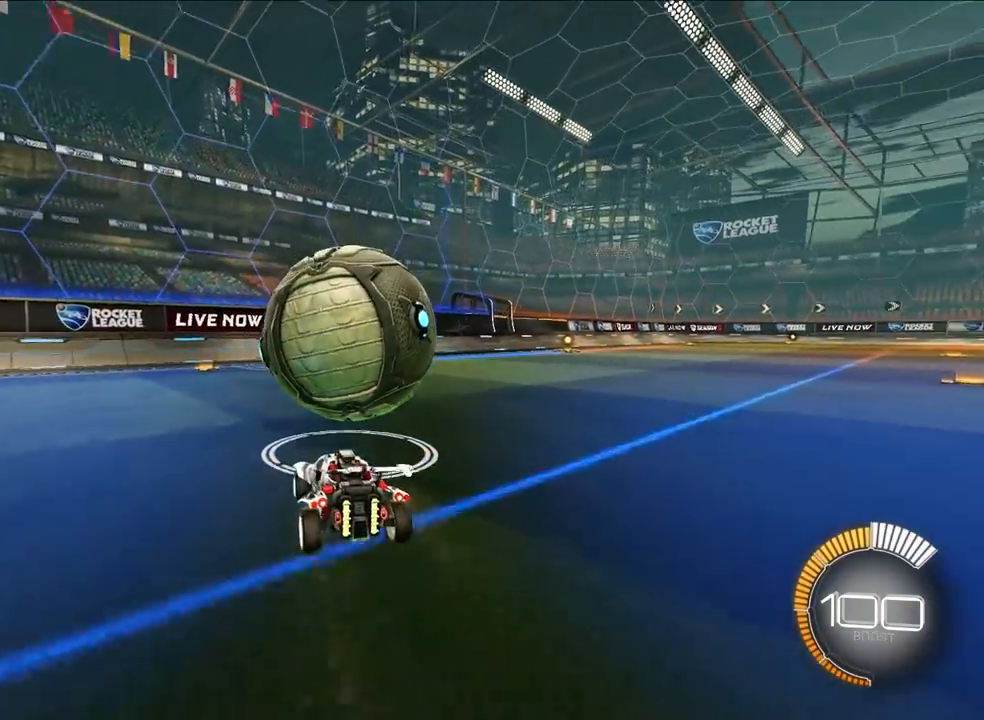
{"buttons": [], "left_stick": "center", "events": []}
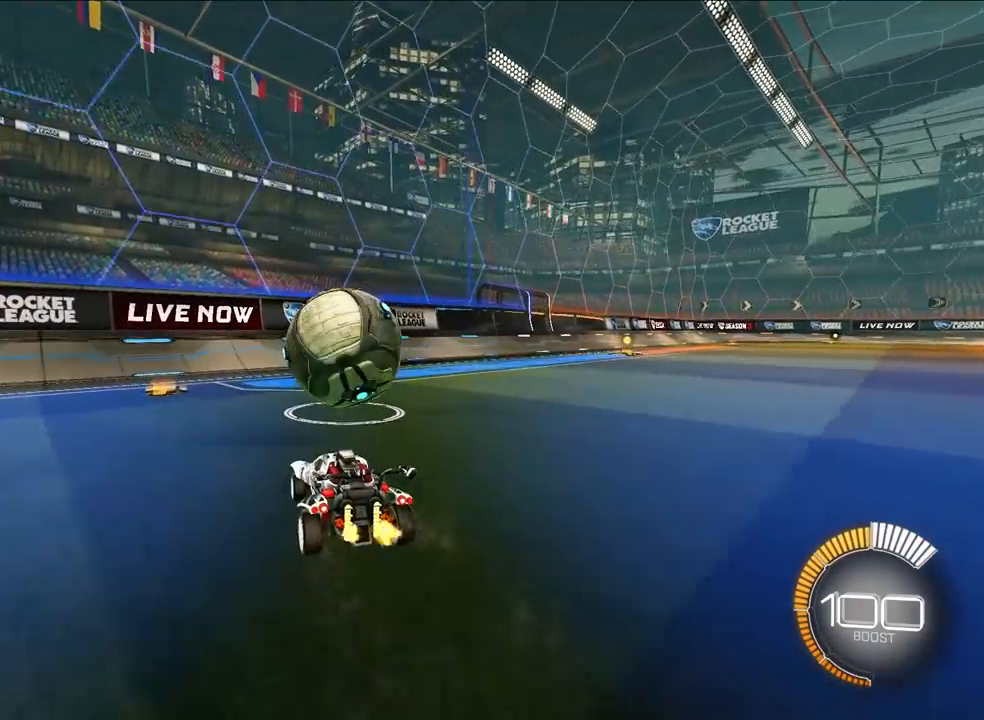
{"buttons": [], "left_stick": "up", "events": [[167, "left_stick", "right"], [233, "left_stick", "up"], [283, "L2", "down"], [483, "L2", "up"]]}
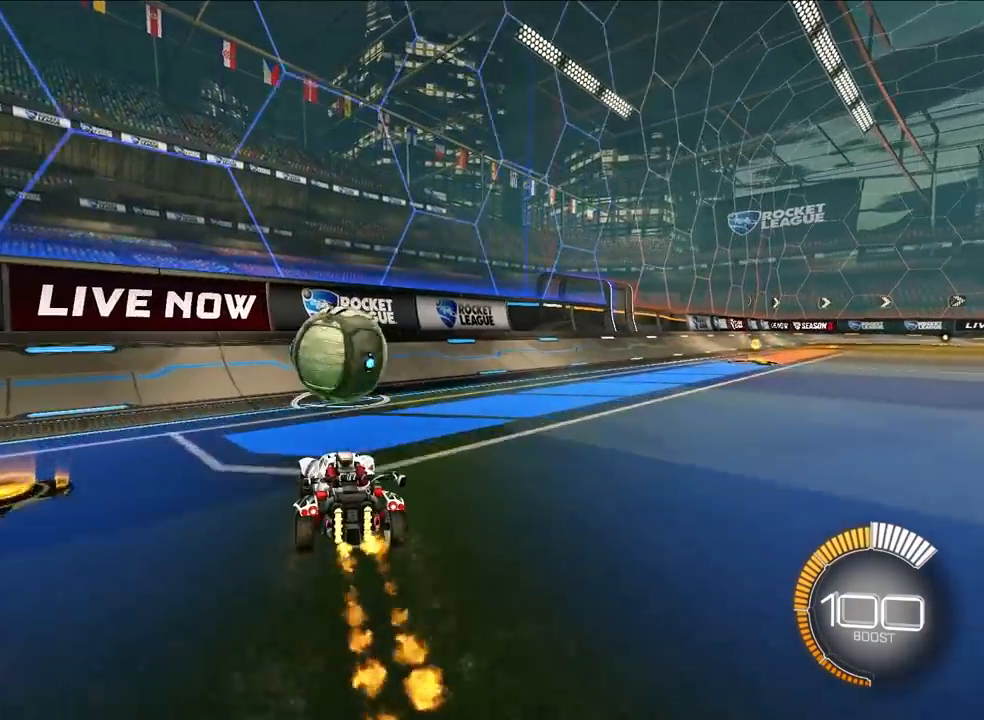
{"buttons": ["L2"], "left_stick": "up", "events": [[67, "L2", "down"]]}
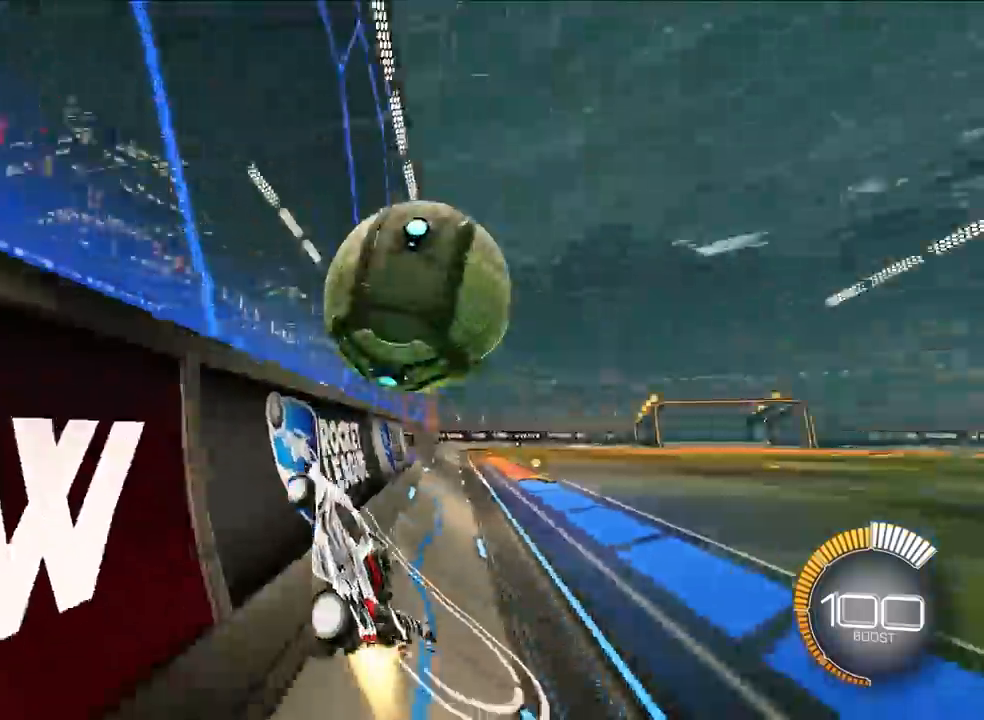
{"buttons": ["SQUARE"], "left_stick": "down-right", "events": [[67, "left_stick", "up-right"], [150, "L2", "up"], [200, "CROSS", "down"], [217, "SQUARE", "down"], [250, "left_stick", "down-right"], [400, "CROSS", "up"]]}
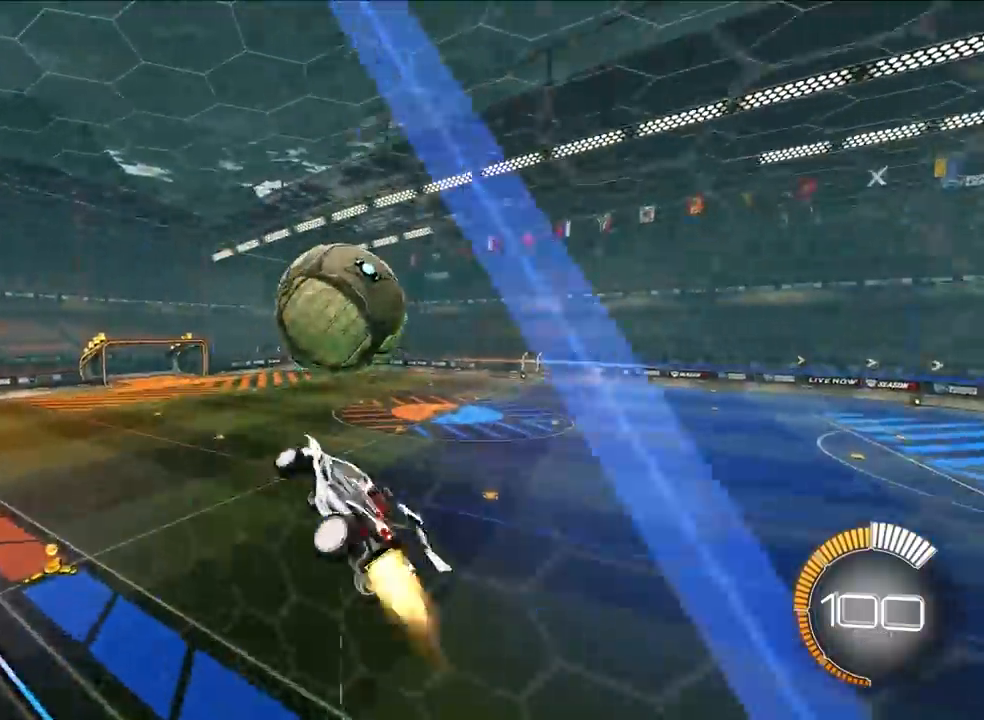
{"buttons": ["SQUARE"], "left_stick": "down", "events": [[17, "L2", "down"], [17, "left_stick", "up-right"], [100, "left_stick", "center"], [217, "left_stick", "down-right"], [317, "left_stick", "center"], [433, "L2", "up"], [450, "left_stick", "down"]]}
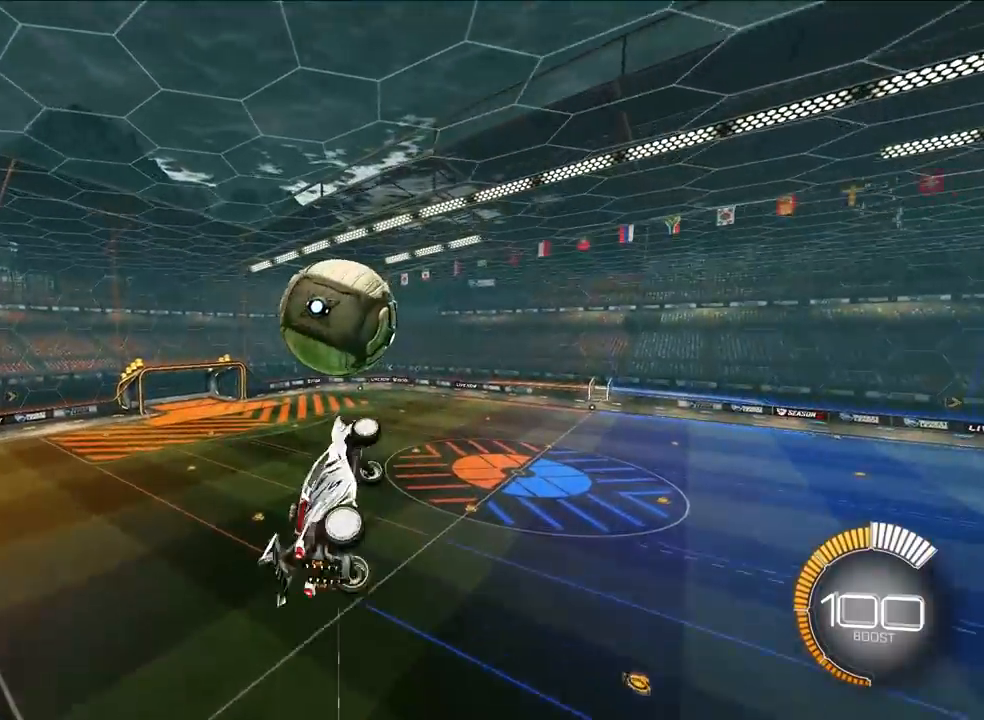
{"buttons": ["L2"], "left_stick": "down", "events": [[83, "left_stick", "center"], [100, "L2", "down"], [117, "SQUARE", "up"], [217, "left_stick", "down"]]}
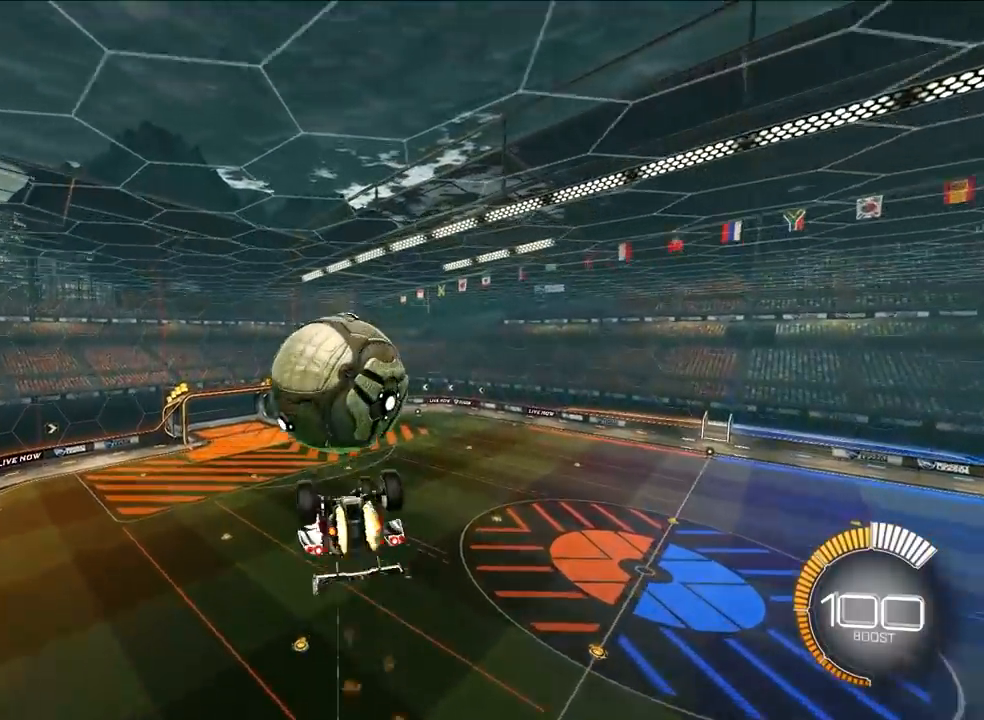
{"buttons": ["SQUARE"], "left_stick": "up-left", "events": [[83, "left_stick", "center"], [117, "L2", "up"], [283, "SQUARE", "down"], [333, "left_stick", "up-left"]]}
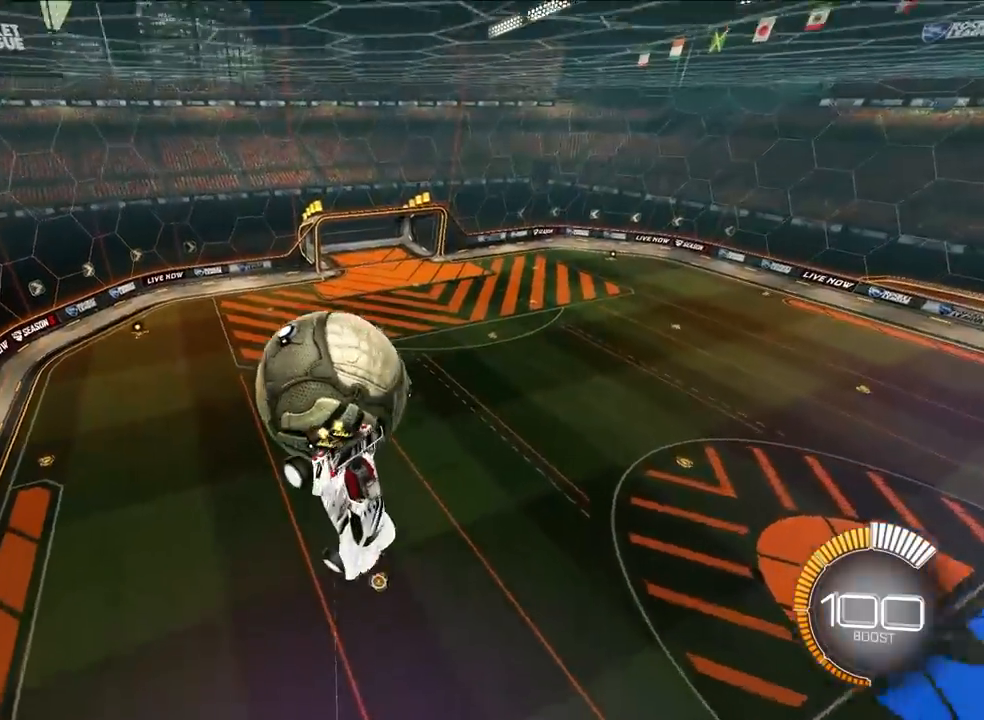
{"buttons": ["L2"], "left_stick": "center", "events": [[67, "left_stick", "left"], [183, "left_stick", "down-left"], [283, "L2", "down"], [283, "SQUARE", "up"], [317, "left_stick", "center"]]}
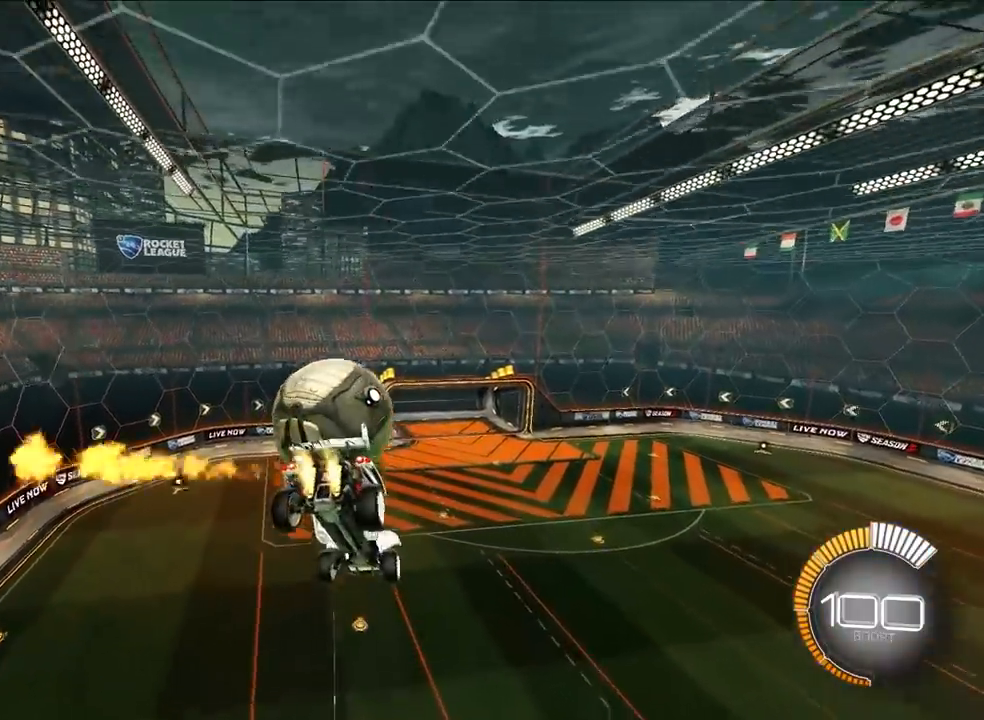
{"buttons": ["L2"], "left_stick": "up-left", "events": [[217, "left_stick", "down-right"], [333, "left_stick", "right"], [500, "left_stick", "up-left"]]}
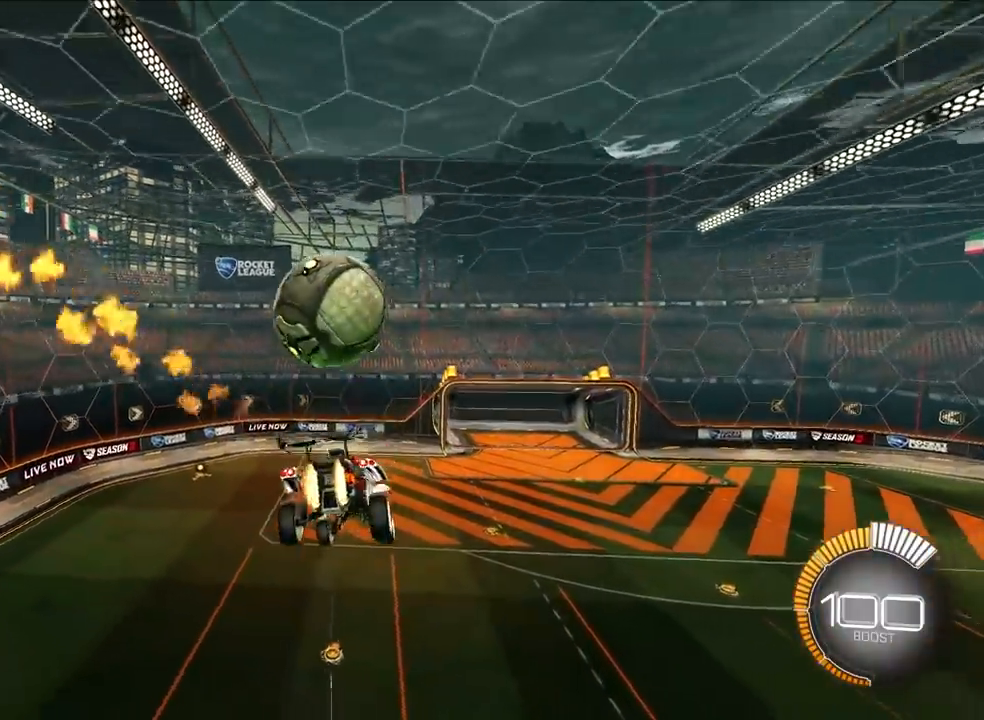
{"buttons": ["CROSS", "L2", "R1"], "left_stick": "down-left", "events": [[17, "R1", "down"], [33, "CROSS", "down"], [117, "left_stick", "down-left"]]}
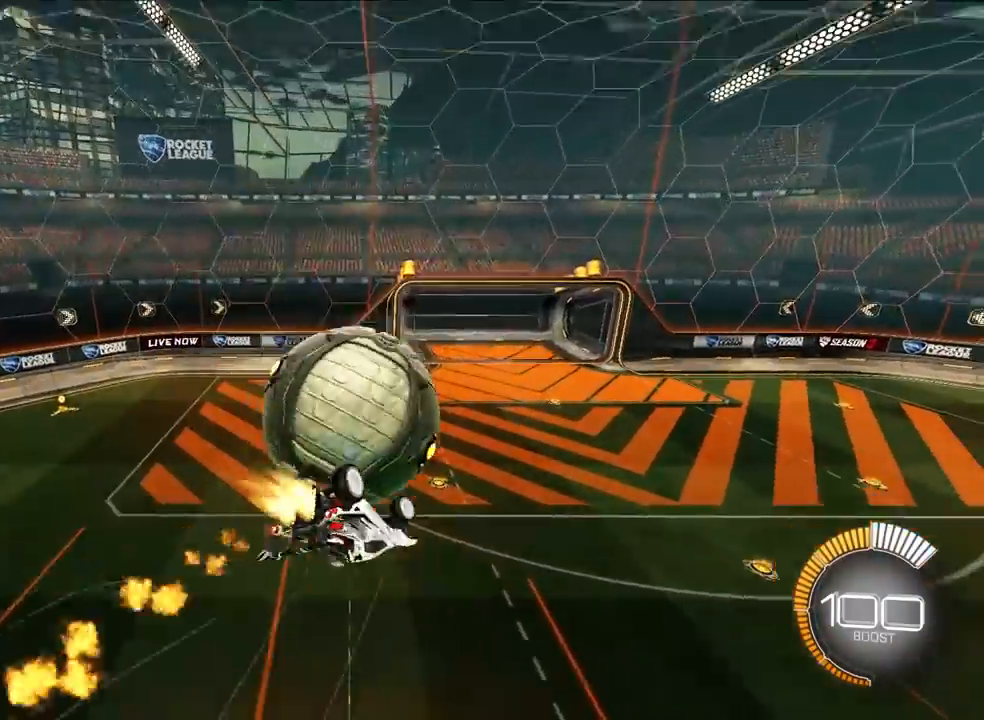
{"buttons": ["CROSS", "L2", "R1"], "left_stick": "left", "events": [[17, "L2", "up"], [33, "left_stick", "left"], [250, "CROSS", "up"], [350, "L2", "down"], [417, "CROSS", "down"]]}
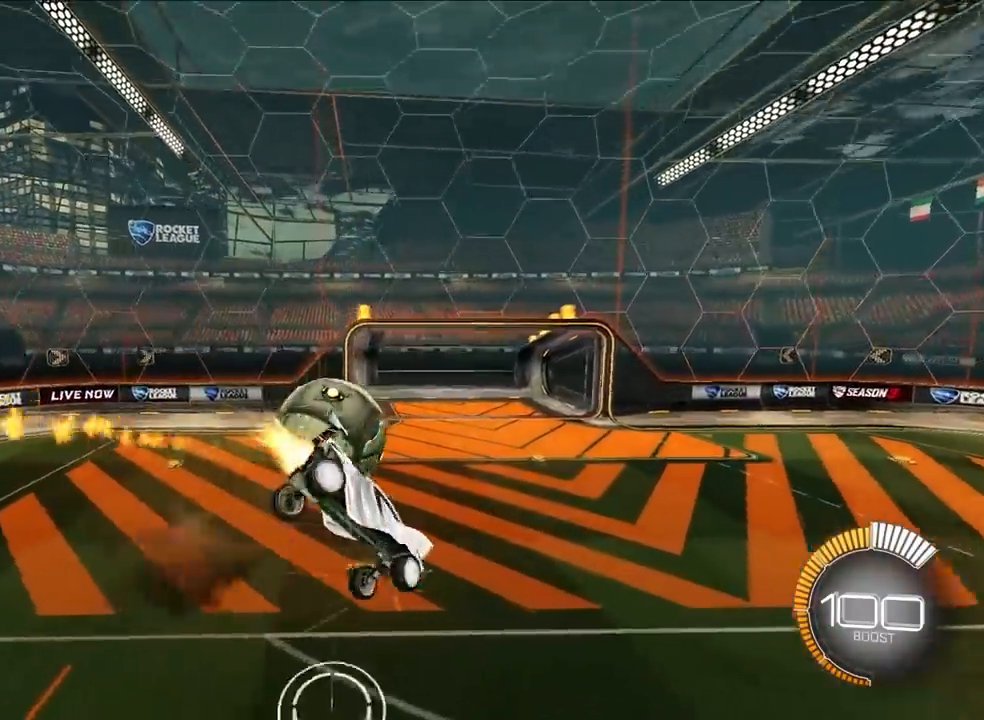
{"buttons": ["R1"], "left_stick": "left", "events": [[50, "CROSS", "up"], [117, "L2", "up"]]}